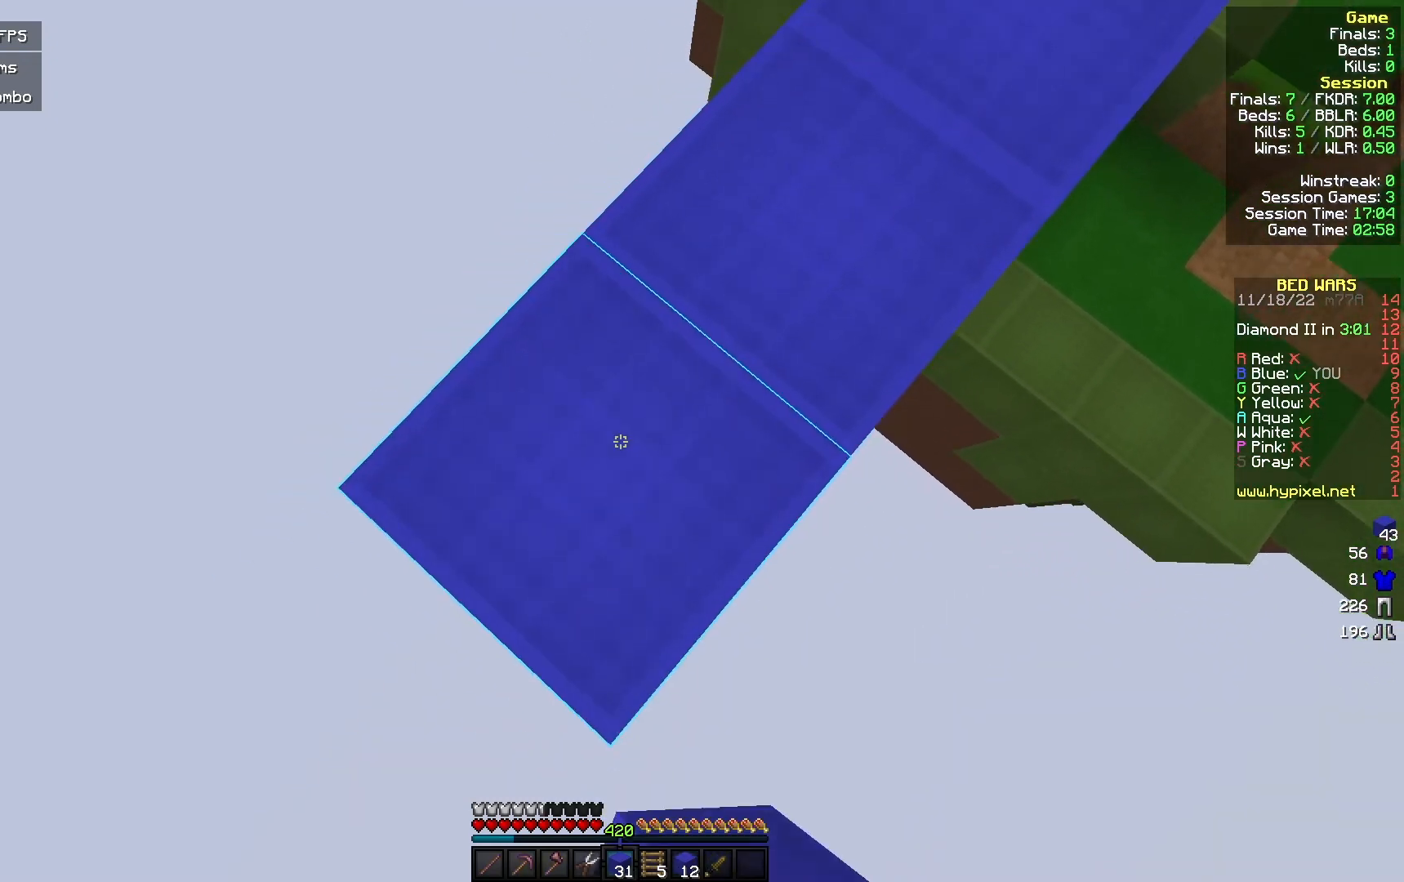
Gameplay with keyboard and mouse; each line is a JSON object with the keys and mouse buttons held at the frame after it. "events" lists presses ("down") and releases ("up") of "a", "d", "s", "w", "mouse_left" and "mouse_right" between this image and that frame as [ms after this image, input, new state], when the widget could be followed in between. "mouse_left", "mouse_right" = the "left", "right" buttons of the "mouse" list. No other keys are recorded. Fast repeated clicks can show as one long hold. Mouse movement is not recorded.
{"keys": ["a", "s"], "mouse": [], "events": [[100, "mouse_right", "up"], [267, "mouse_right", "down"], [467, "mouse_right", "up"]]}
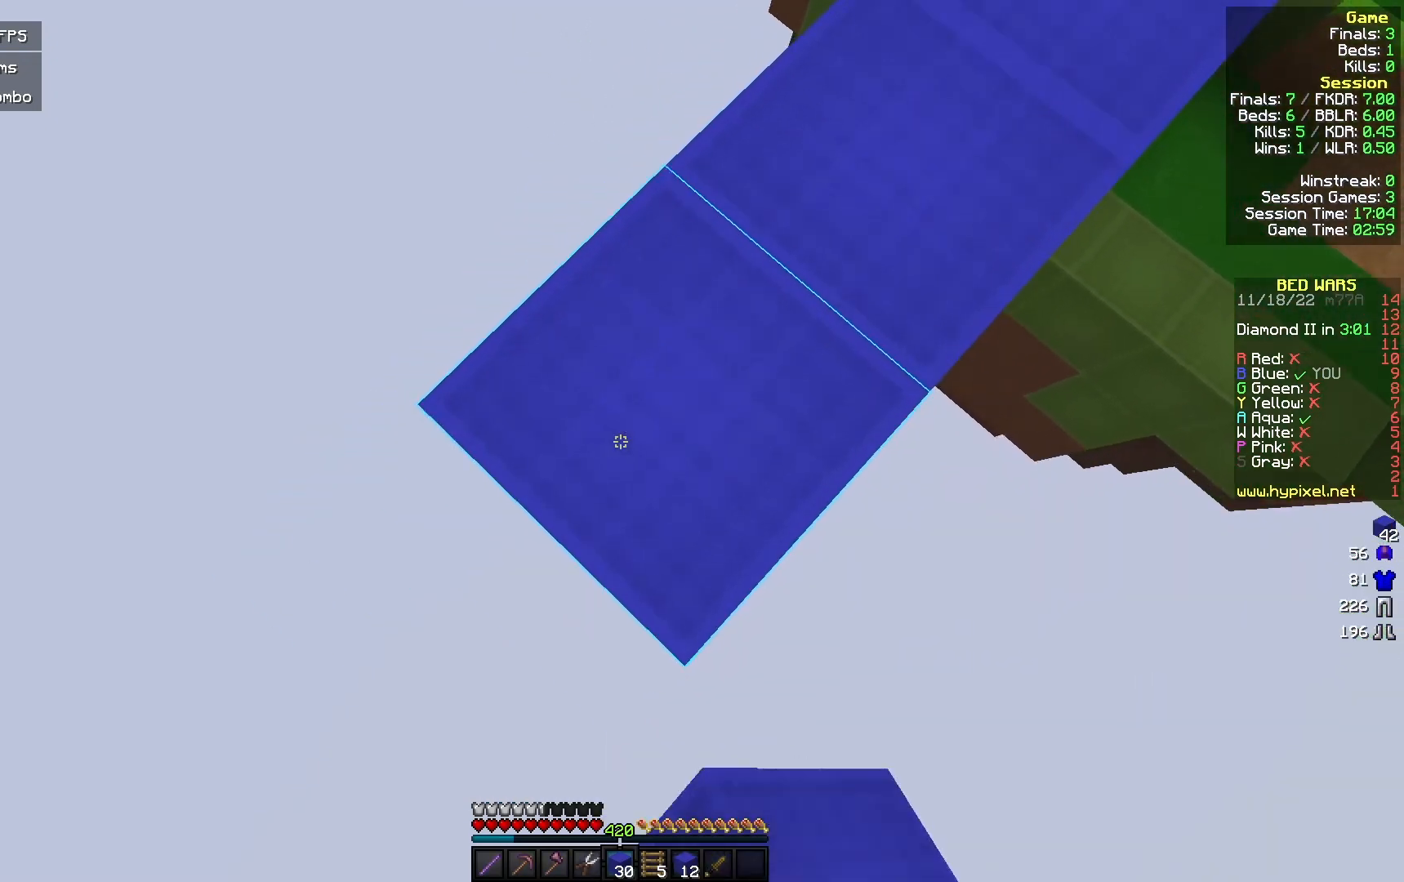
{"keys": ["a", "s"], "mouse": [], "events": [[167, "mouse_right", "down"], [367, "mouse_right", "up"]]}
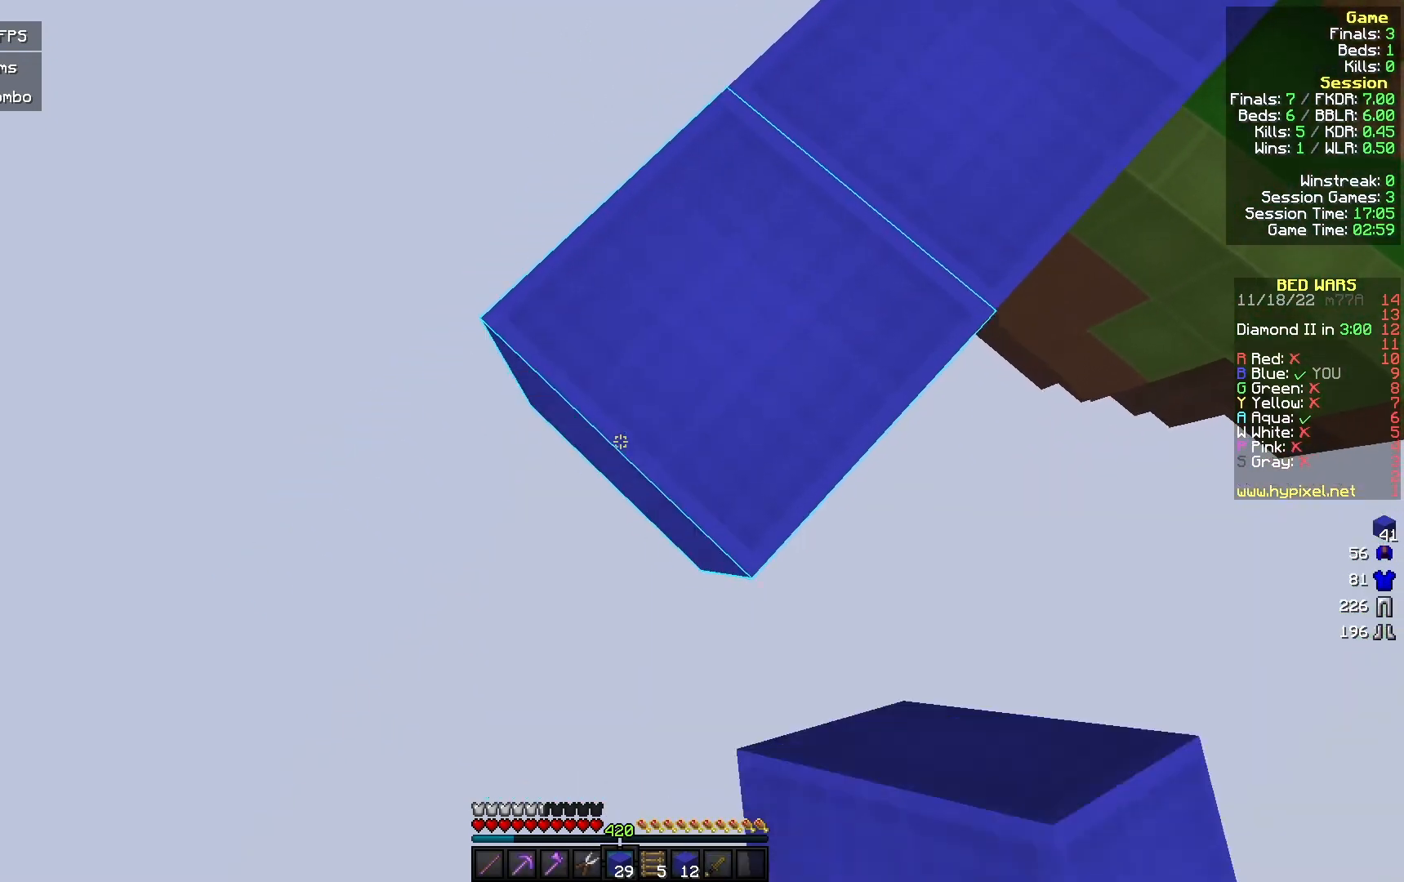
{"keys": ["a", "s"], "mouse": ["right"], "events": [[33, "mouse_right", "down"], [267, "mouse_right", "up"], [400, "mouse_right", "down"]]}
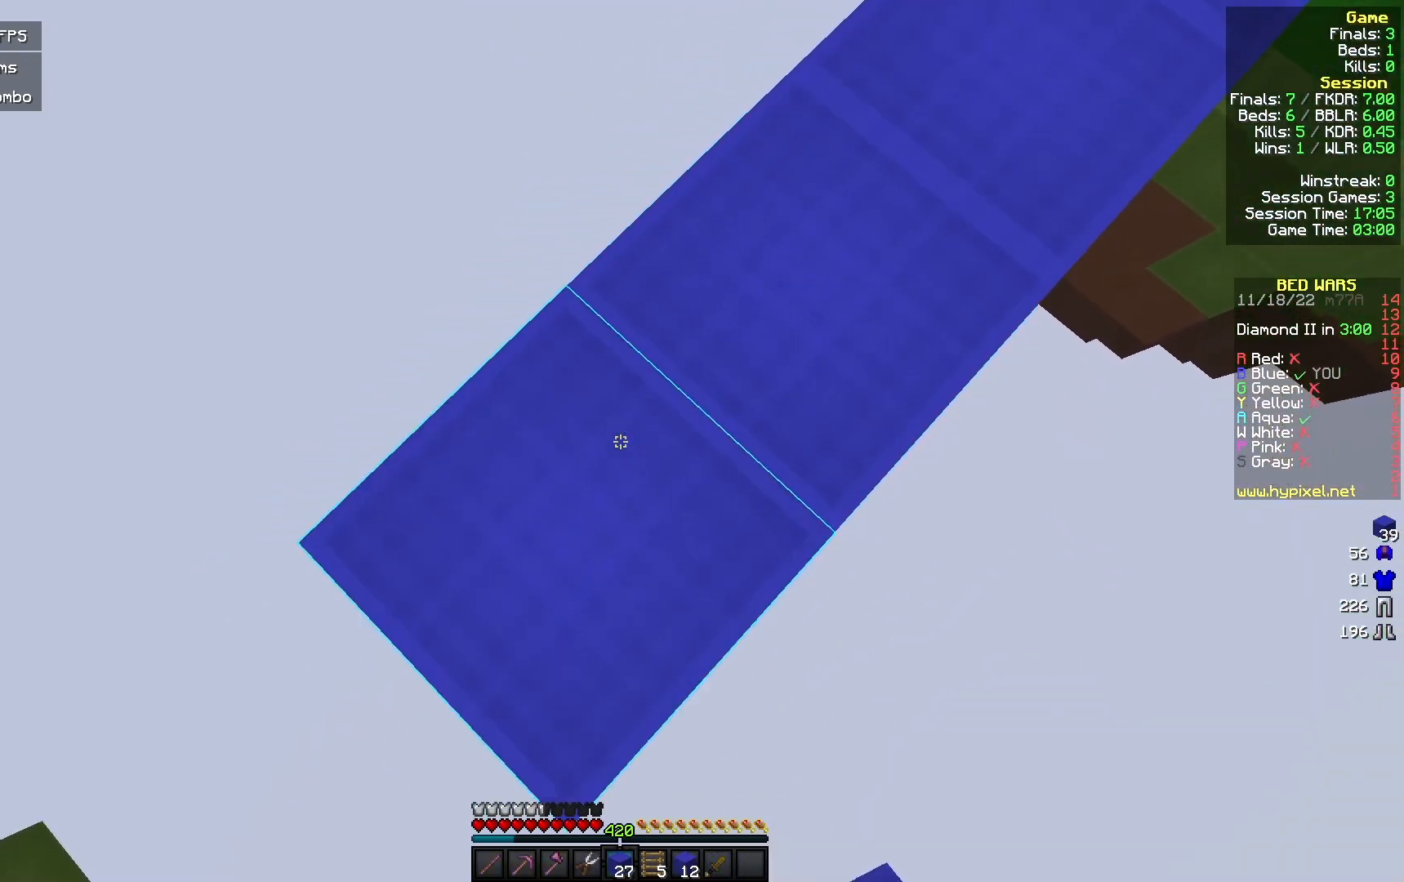
{"keys": ["a", "s"], "mouse": ["right"], "events": [[100, "mouse_right", "up"], [300, "mouse_right", "down"]]}
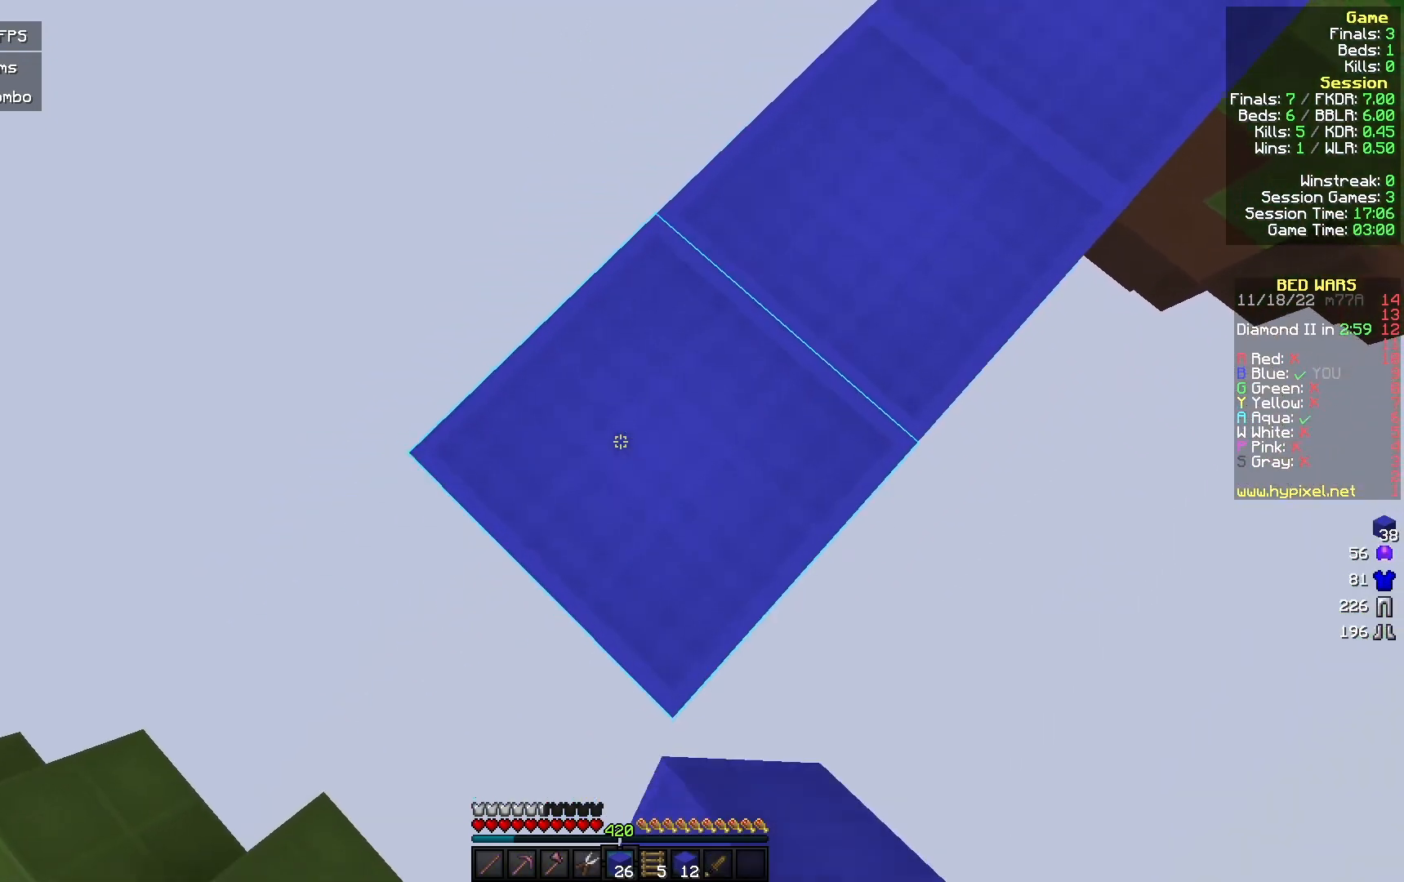
{"keys": ["a", "s"], "mouse": [], "events": [[33, "mouse_right", "up"], [200, "mouse_right", "down"], [400, "mouse_right", "up"]]}
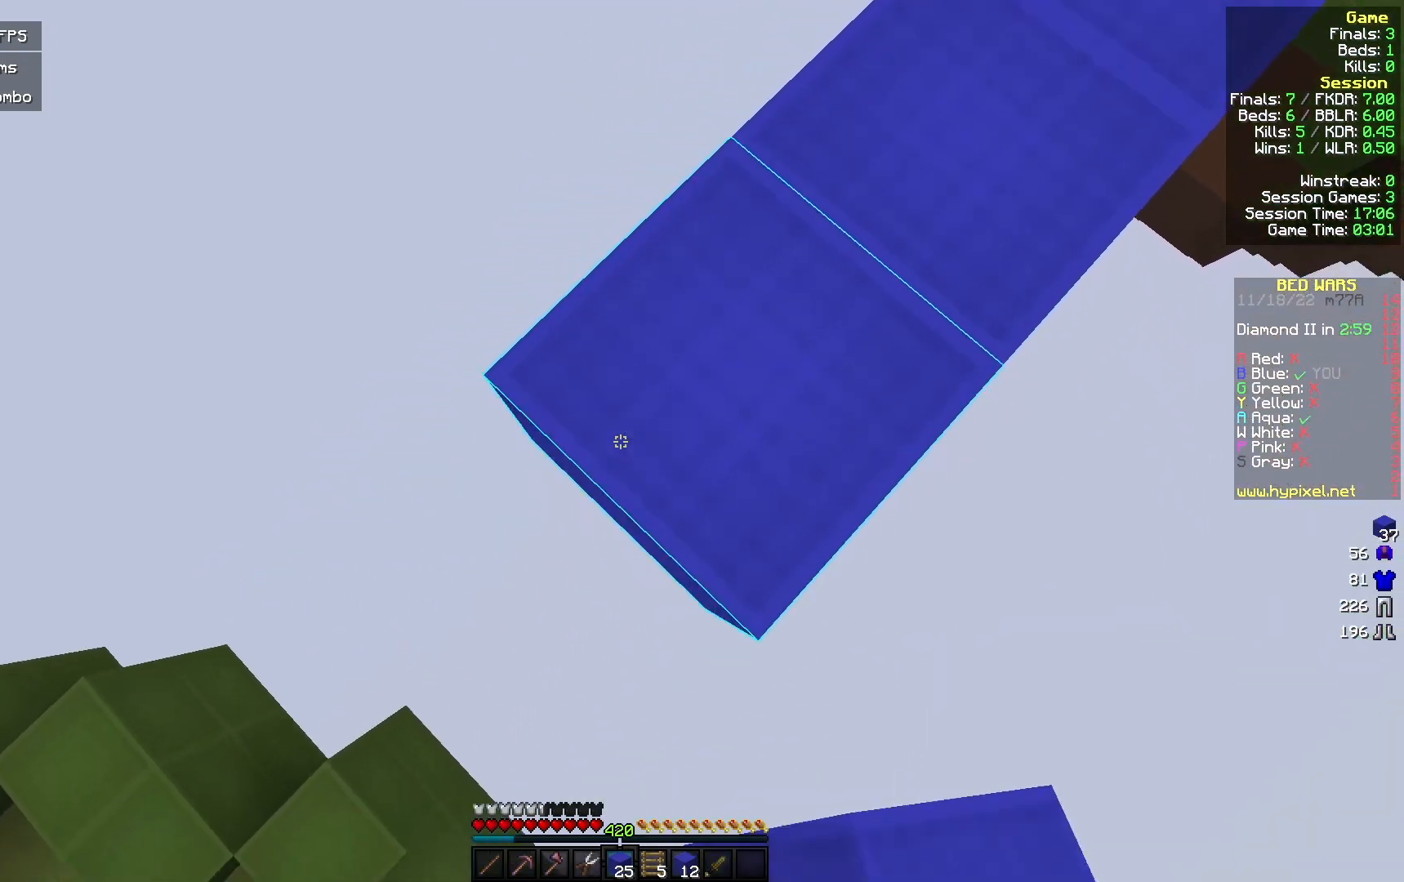
{"keys": ["a", "s"], "mouse": ["right"], "events": [[100, "mouse_right", "down"], [300, "mouse_right", "up"], [467, "mouse_right", "down"]]}
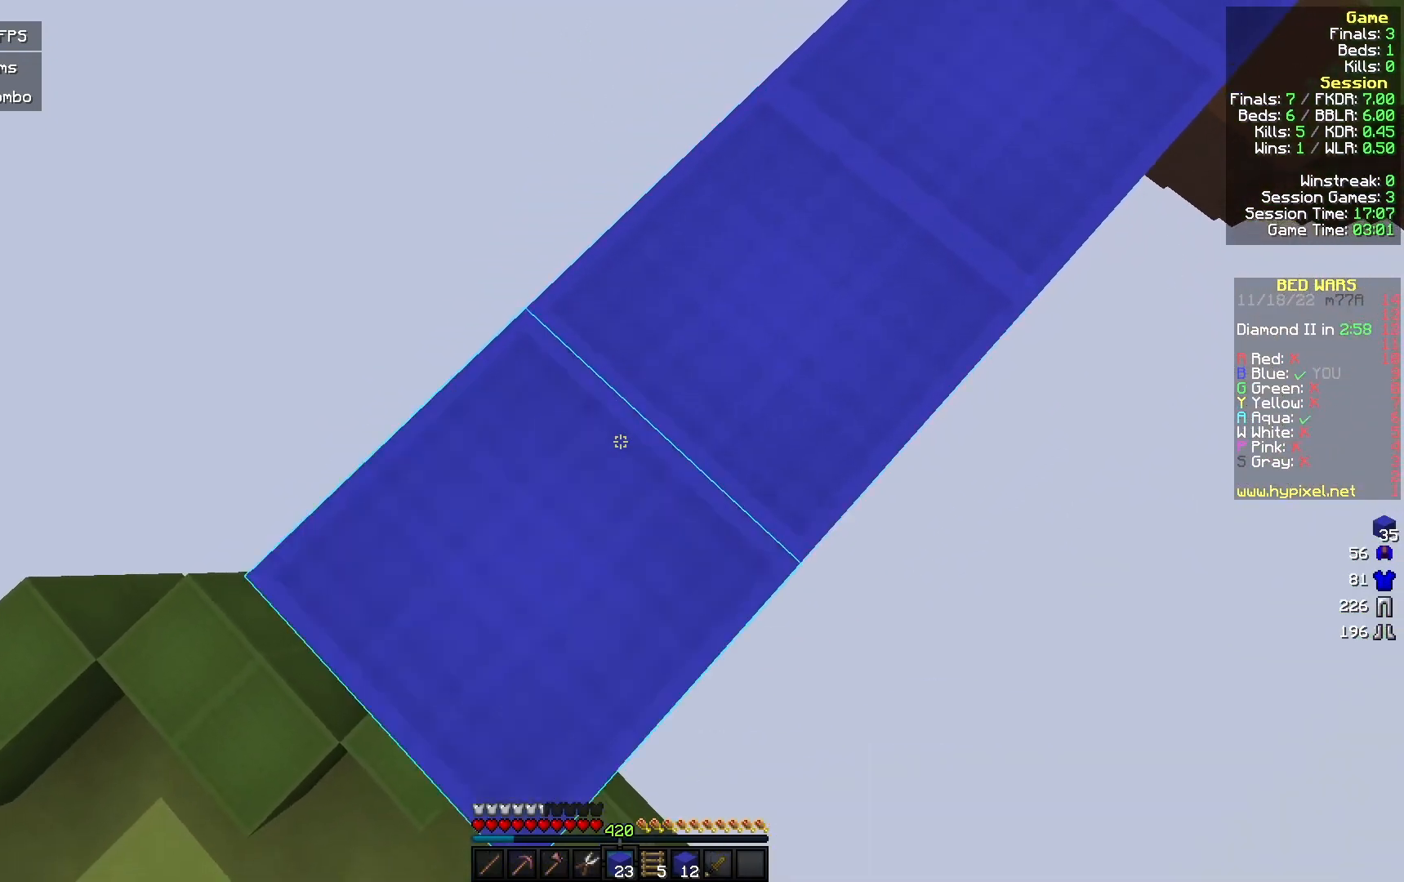
{"keys": ["w"], "mouse": ["left"], "events": [[67, "a", "up"], [100, "s", "up"], [133, "mouse_right", "up"], [167, "mouse_left", "down"], [167, "w", "down"], [300, "mouse_left", "up"], [433, "mouse_left", "down"]]}
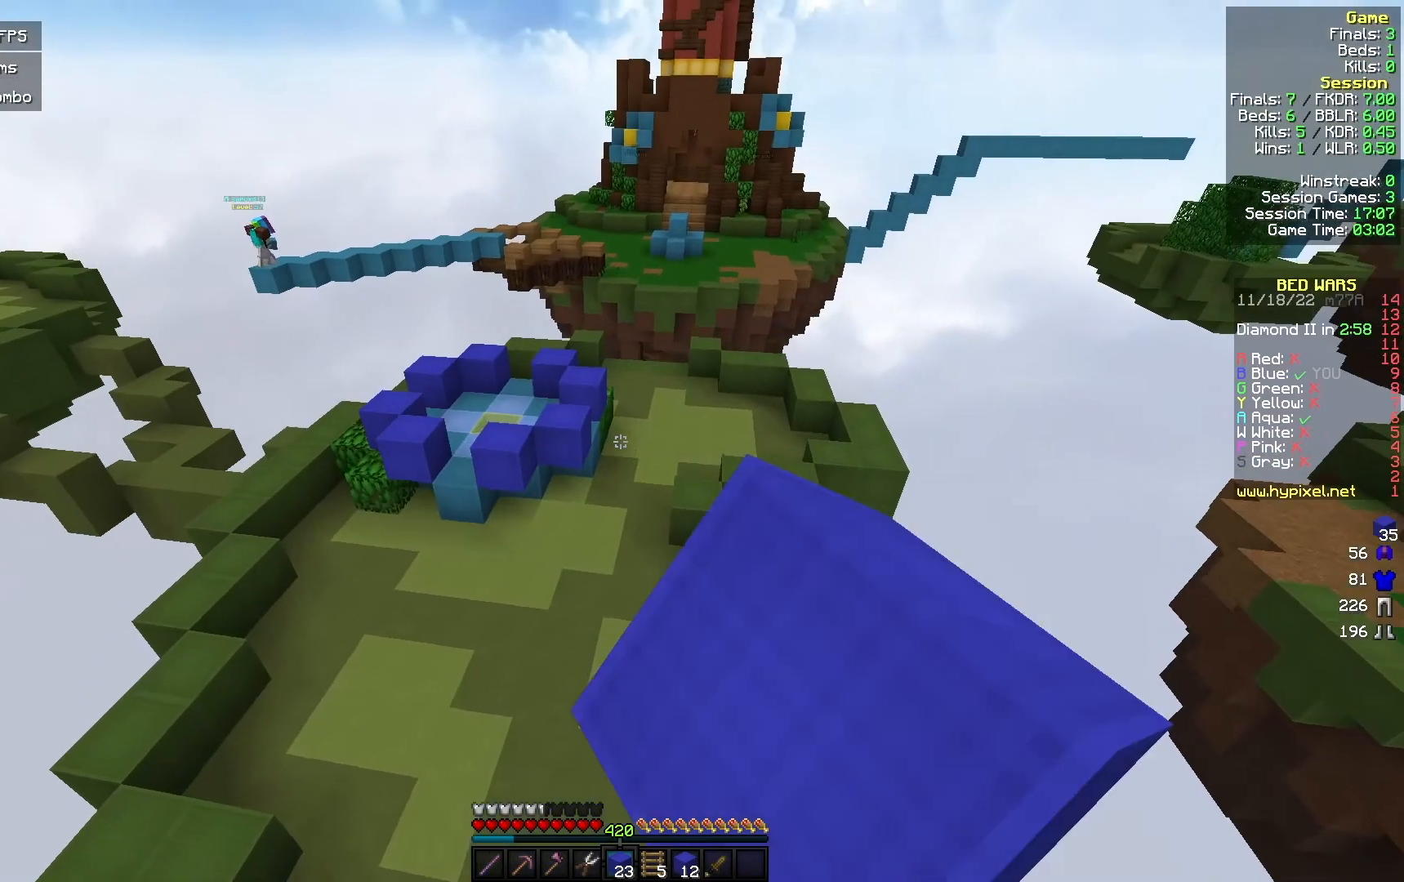
{"keys": ["w"], "mouse": ["left"], "events": [[67, "mouse_left", "up"], [167, "mouse_left", "down"], [367, "mouse_left", "up"], [500, "mouse_left", "down"]]}
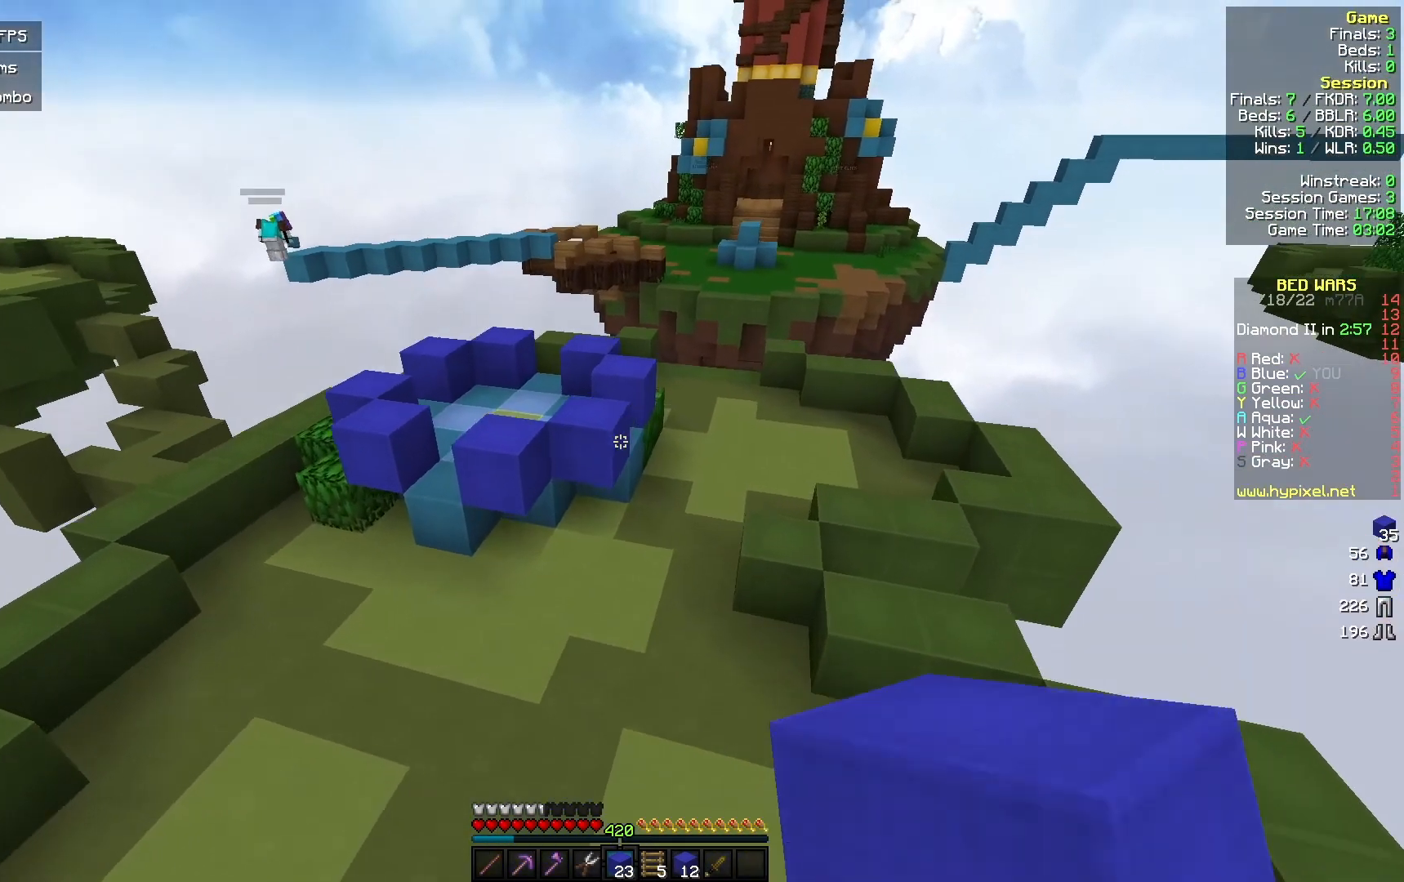
{"keys": ["w"], "mouse": [], "events": [[167, "mouse_left", "up"]]}
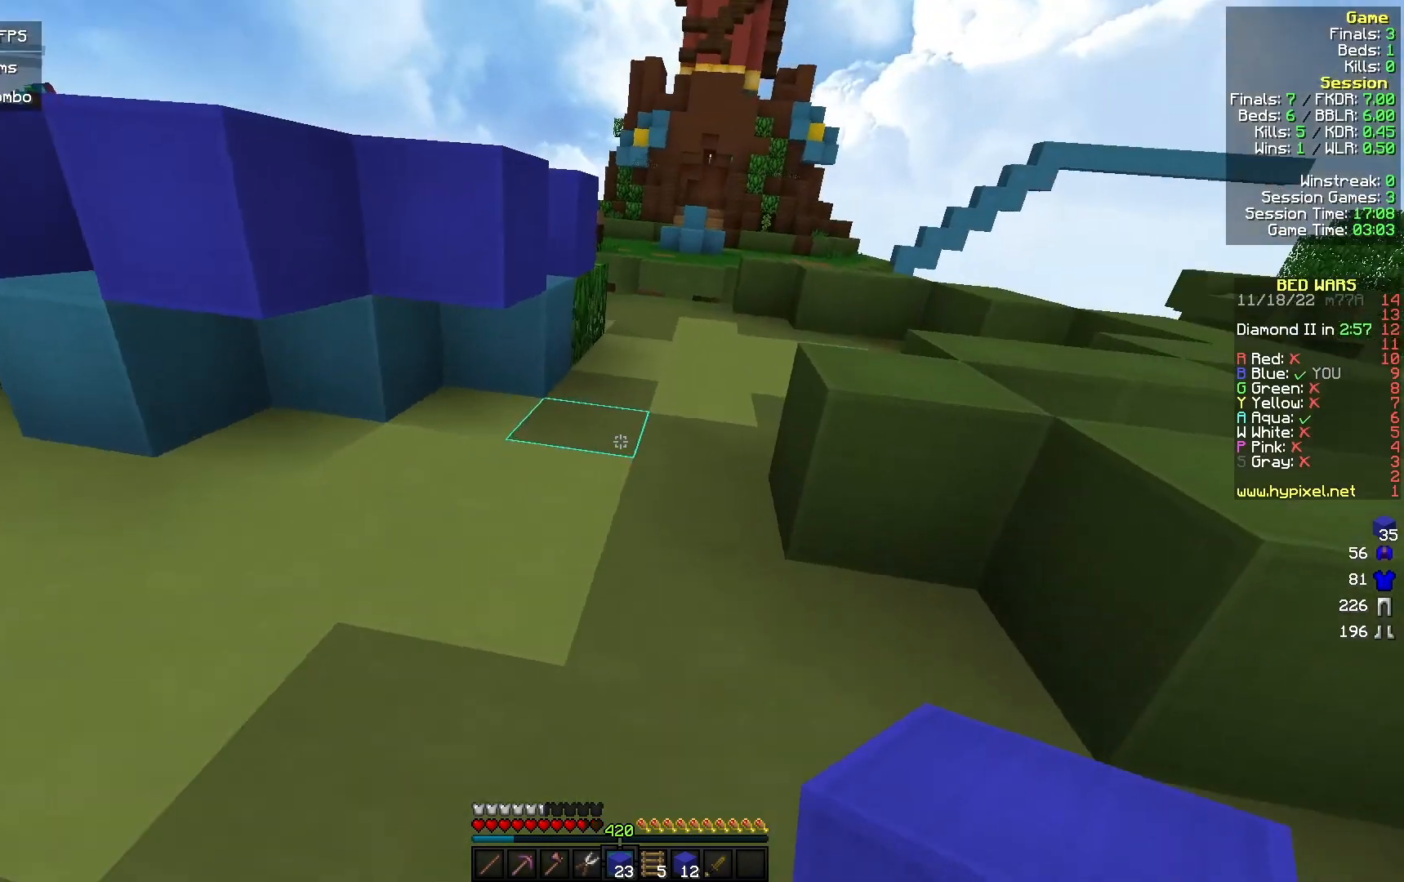
{"keys": ["w"], "mouse": ["left"], "events": [[500, "mouse_left", "down"]]}
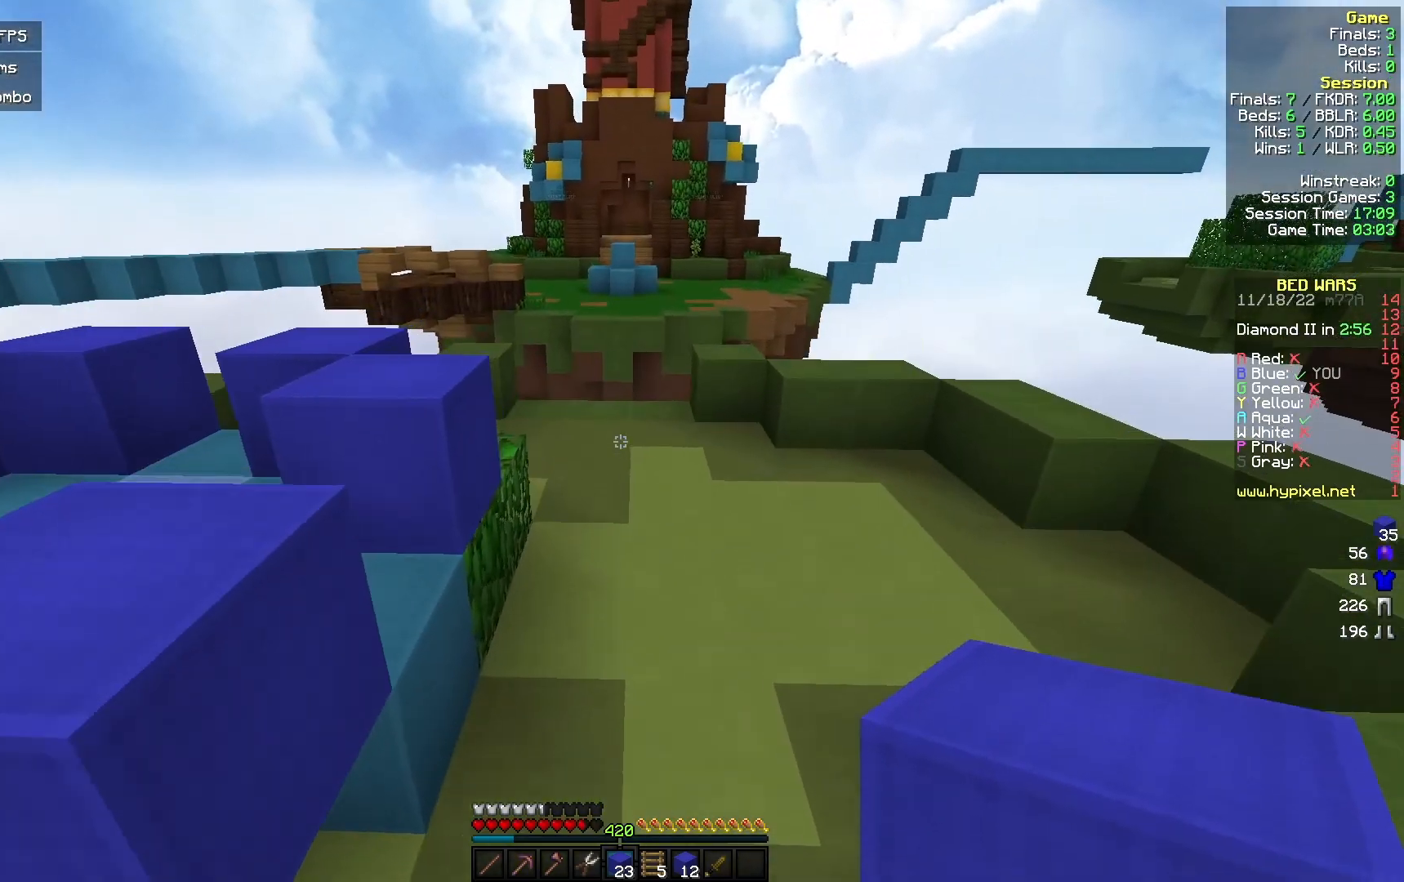
{"keys": ["w"], "mouse": [], "events": [[133, "mouse_left", "up"], [367, "mouse_right", "down"], [500, "mouse_right", "up"]]}
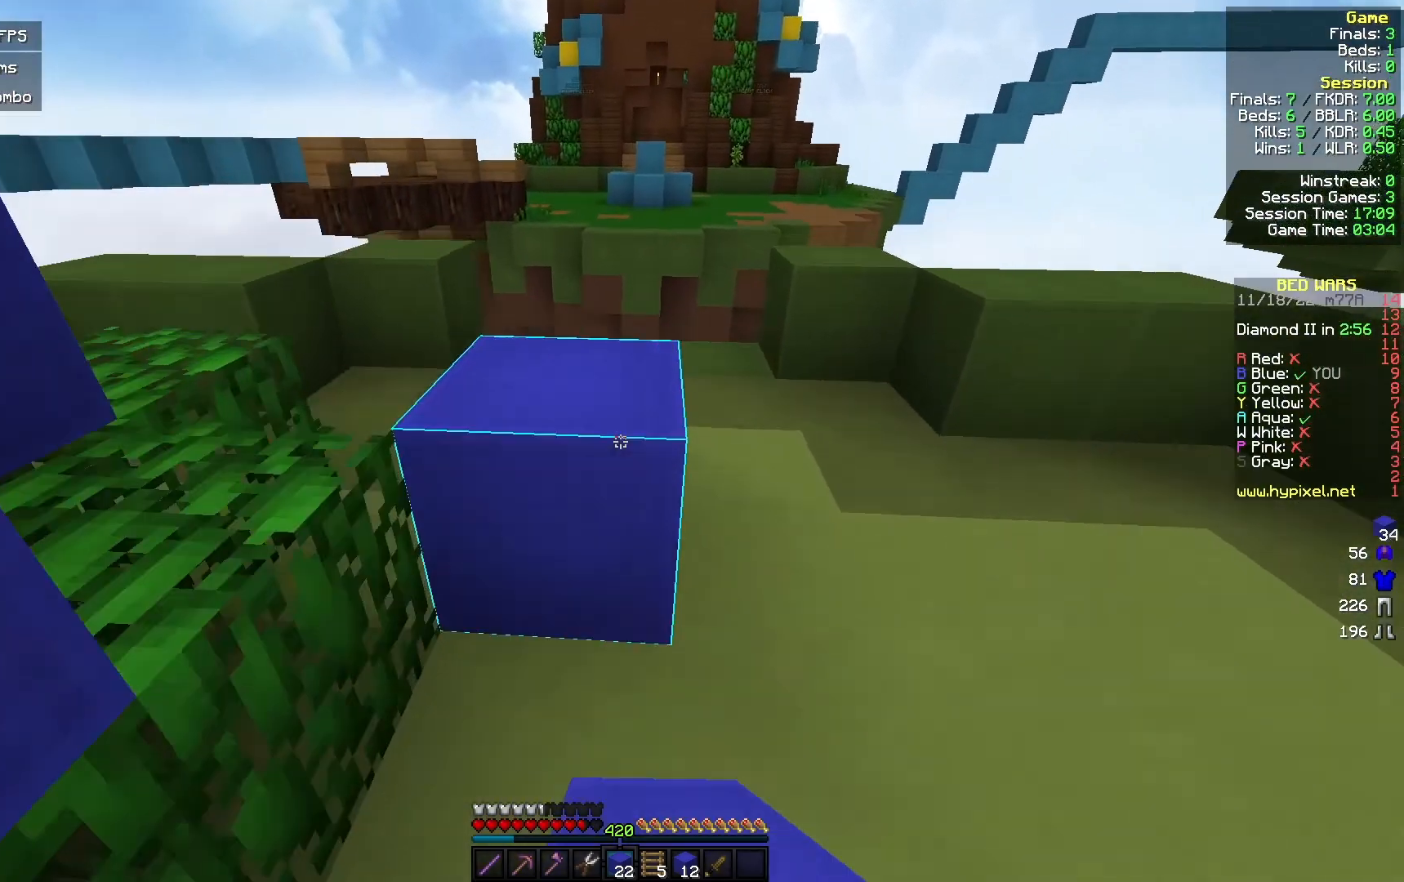
{"keys": ["w"], "mouse": ["right"], "events": [[467, "mouse_right", "down"]]}
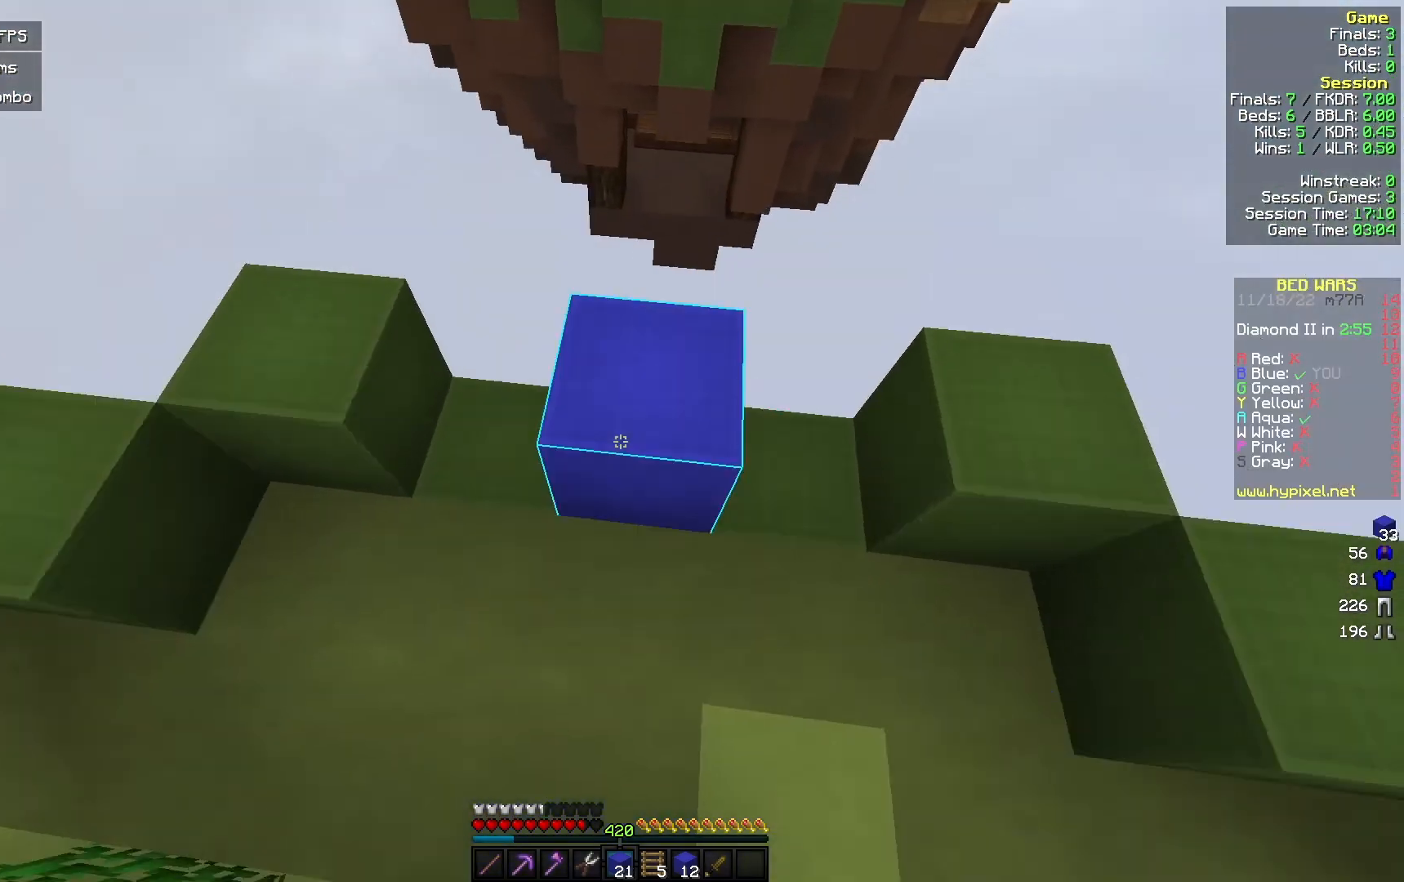
{"keys": ["a", "s"], "mouse": ["right"], "events": [[67, "w", "up"], [200, "a", "down"], [233, "s", "down"], [267, "mouse_right", "up"], [500, "mouse_right", "down"]]}
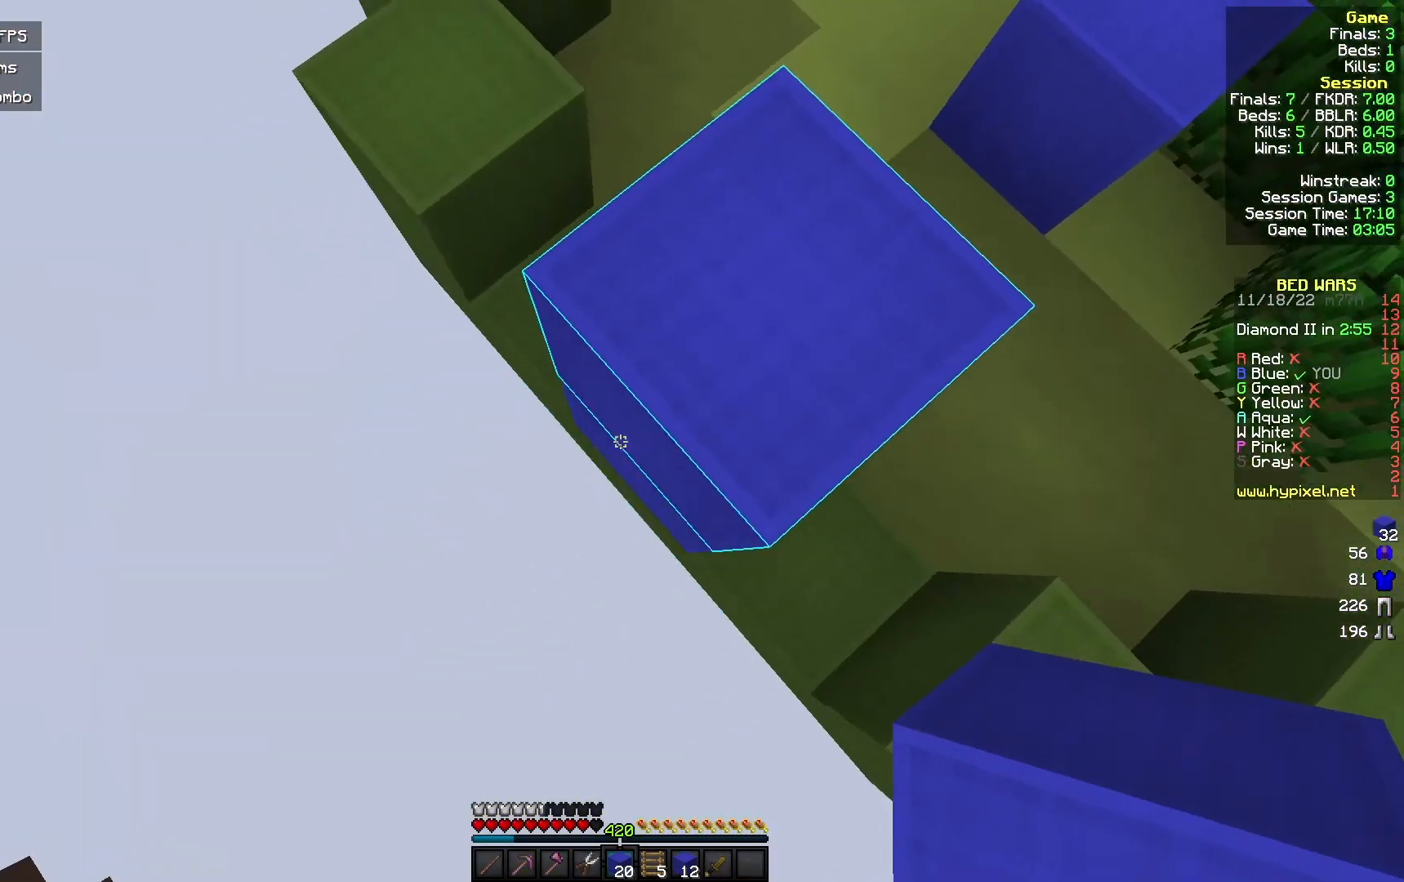
{"keys": ["a", "s"], "mouse": [], "events": [[367, "mouse_right", "up"]]}
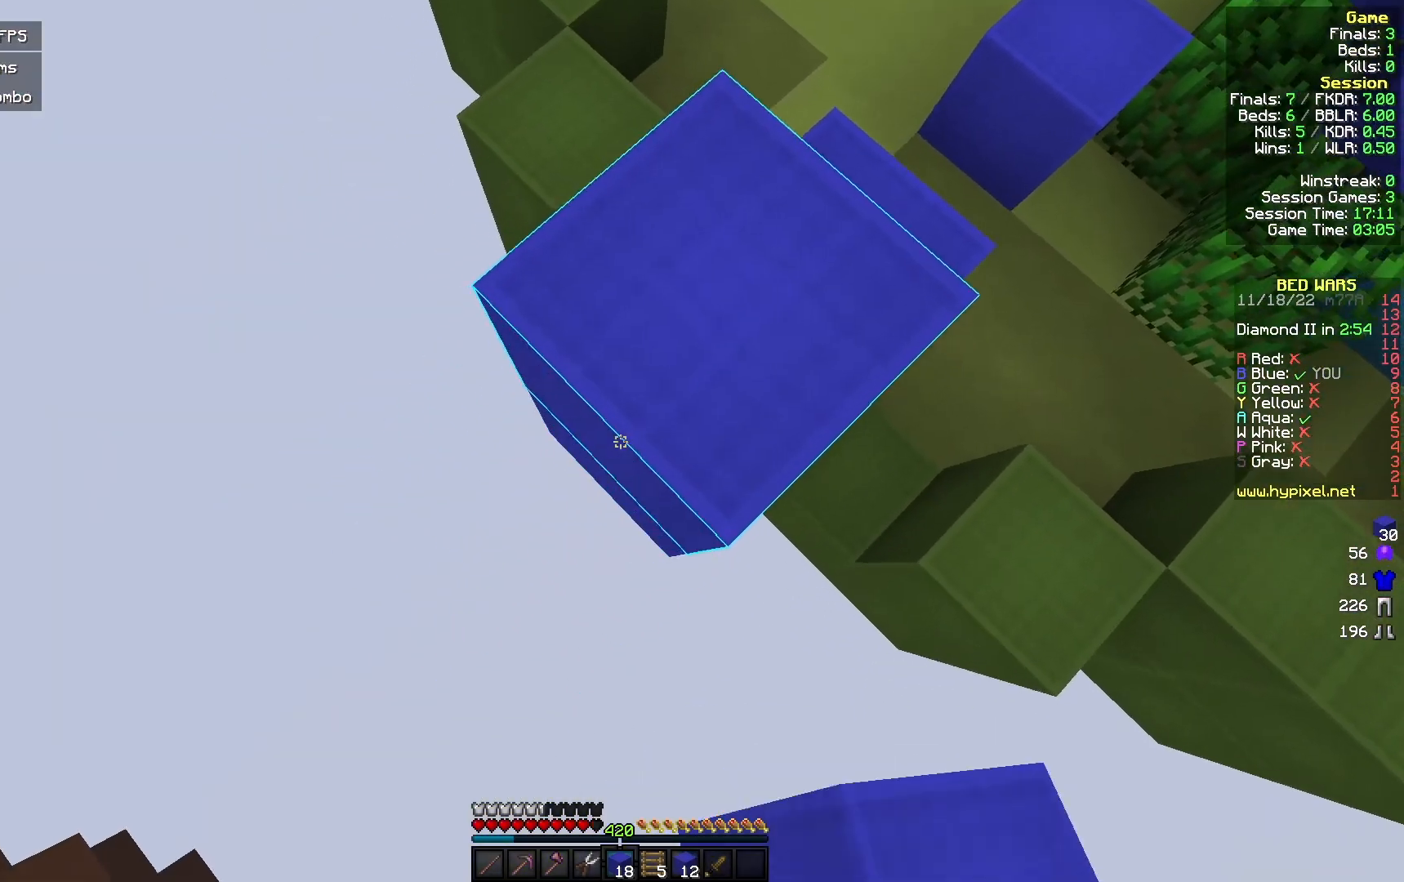
{"keys": ["a", "s"], "mouse": ["right"], "events": [[67, "mouse_right", "down"], [267, "mouse_right", "up"], [467, "mouse_right", "down"]]}
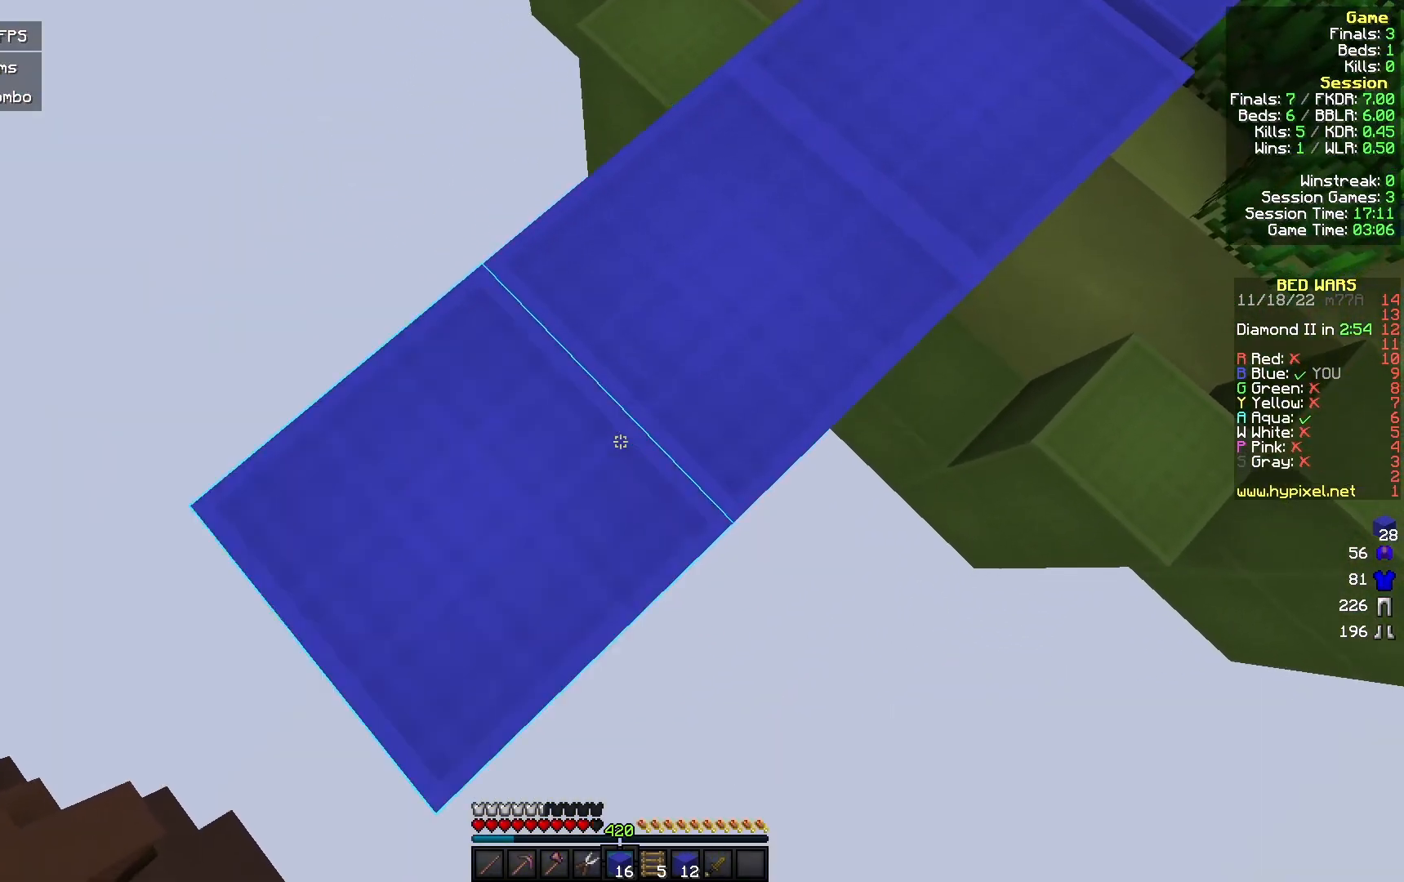
{"keys": ["a", "s"], "mouse": ["right"], "events": [[167, "mouse_right", "up"], [333, "mouse_right", "down"]]}
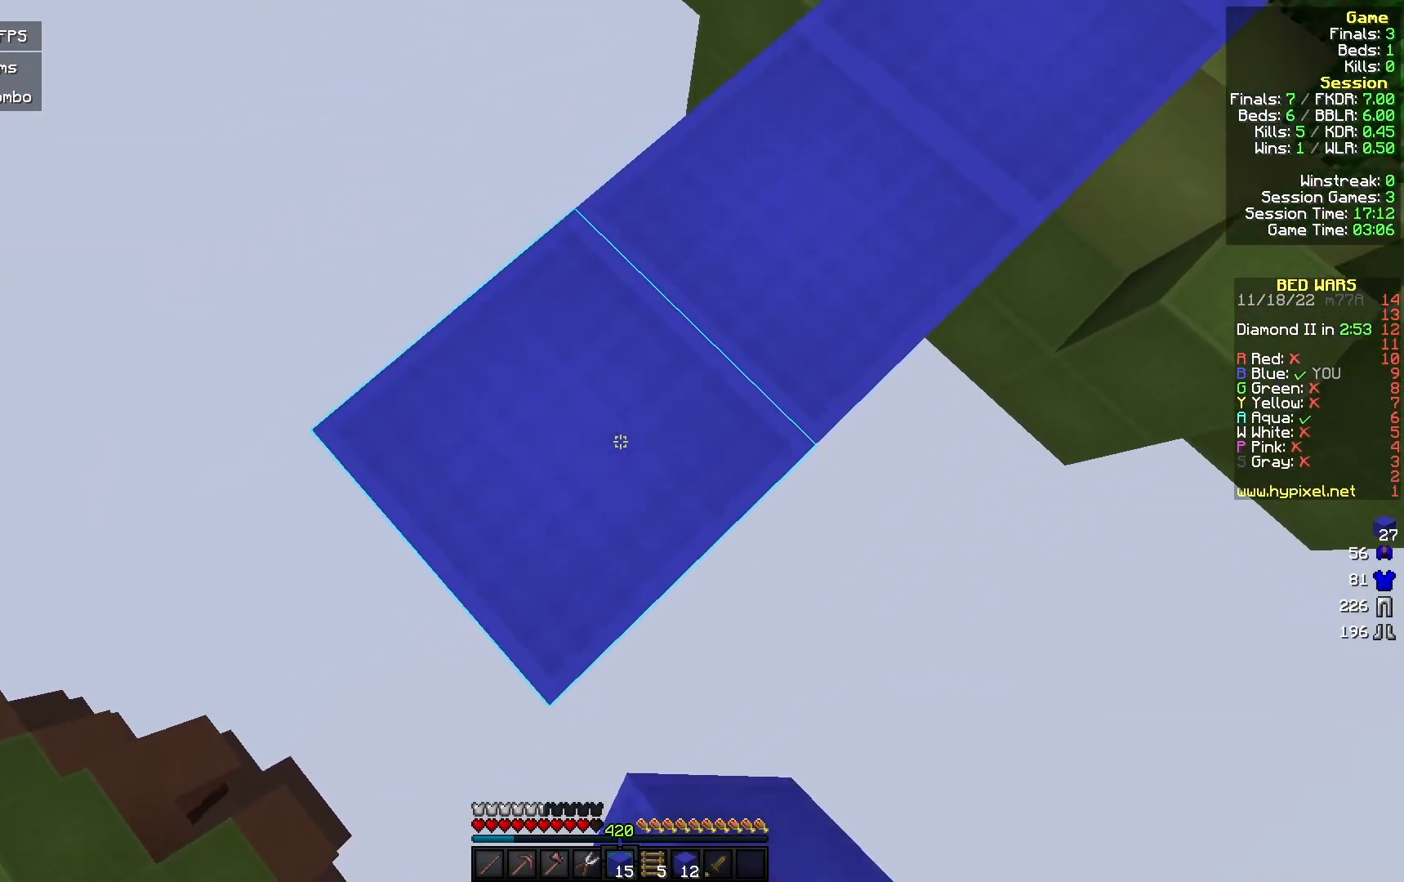
{"keys": ["a", "s"], "mouse": [], "events": [[67, "mouse_right", "up"], [233, "mouse_right", "down"], [433, "mouse_right", "up"]]}
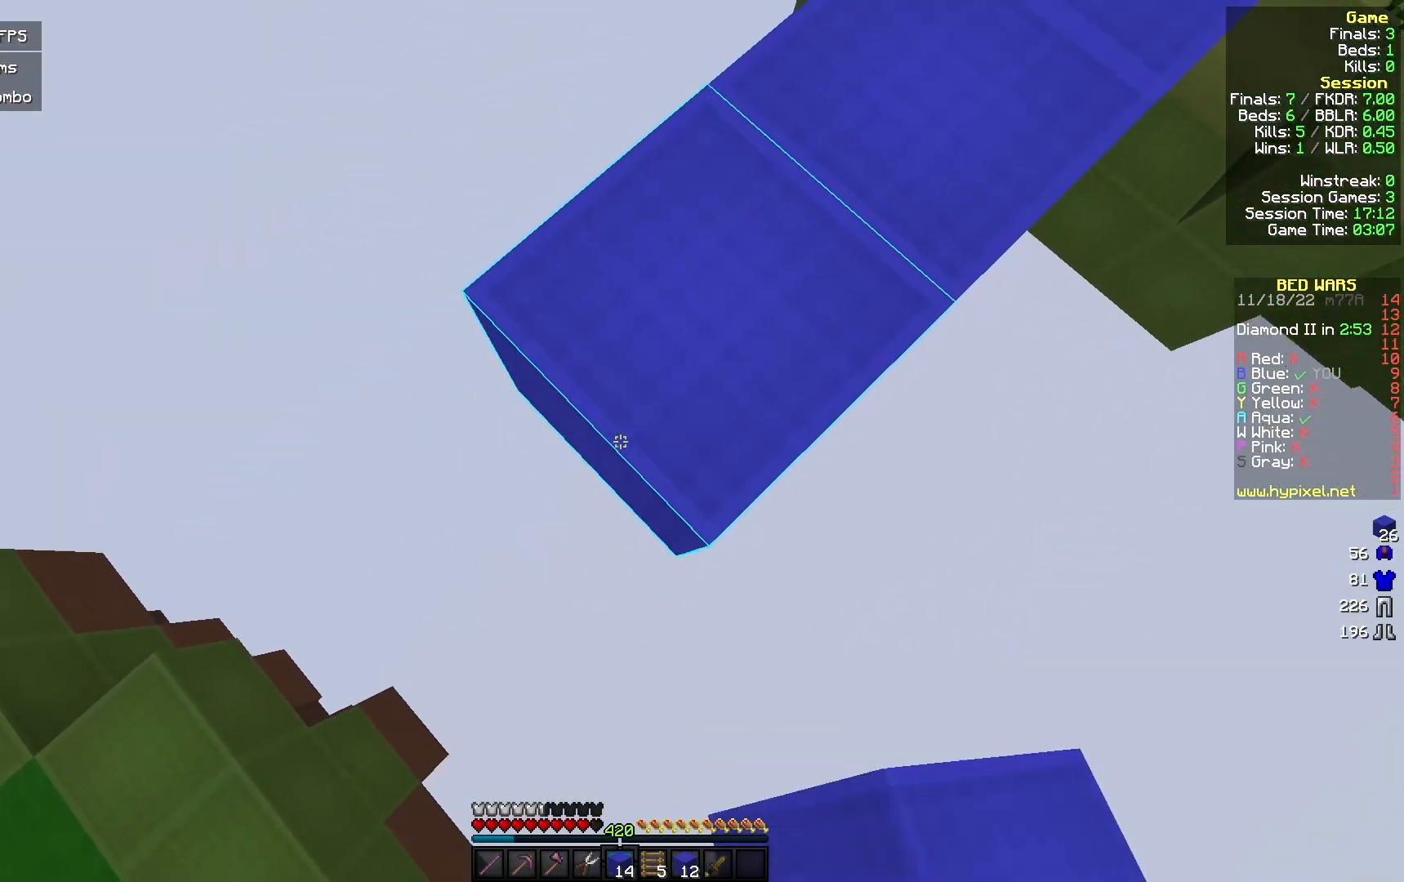
{"keys": ["w"], "mouse": ["left"], "events": [[100, "mouse_right", "down"], [167, "s", "up"], [200, "a", "up"], [200, "mouse_right", "up"], [233, "w", "down"], [500, "mouse_left", "down"]]}
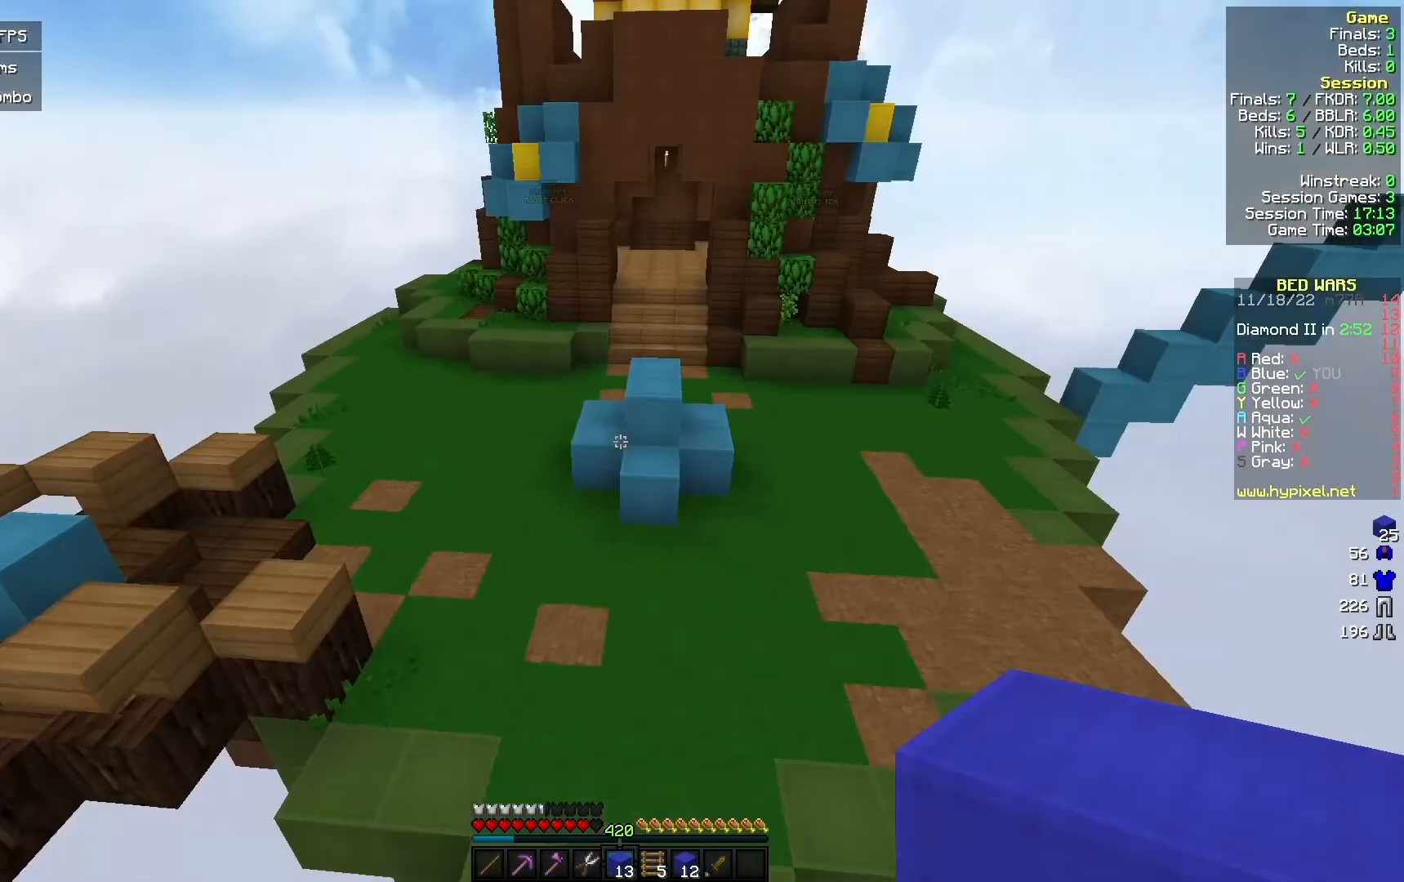
{"keys": ["w"], "mouse": [], "events": [[433, "mouse_left", "up"]]}
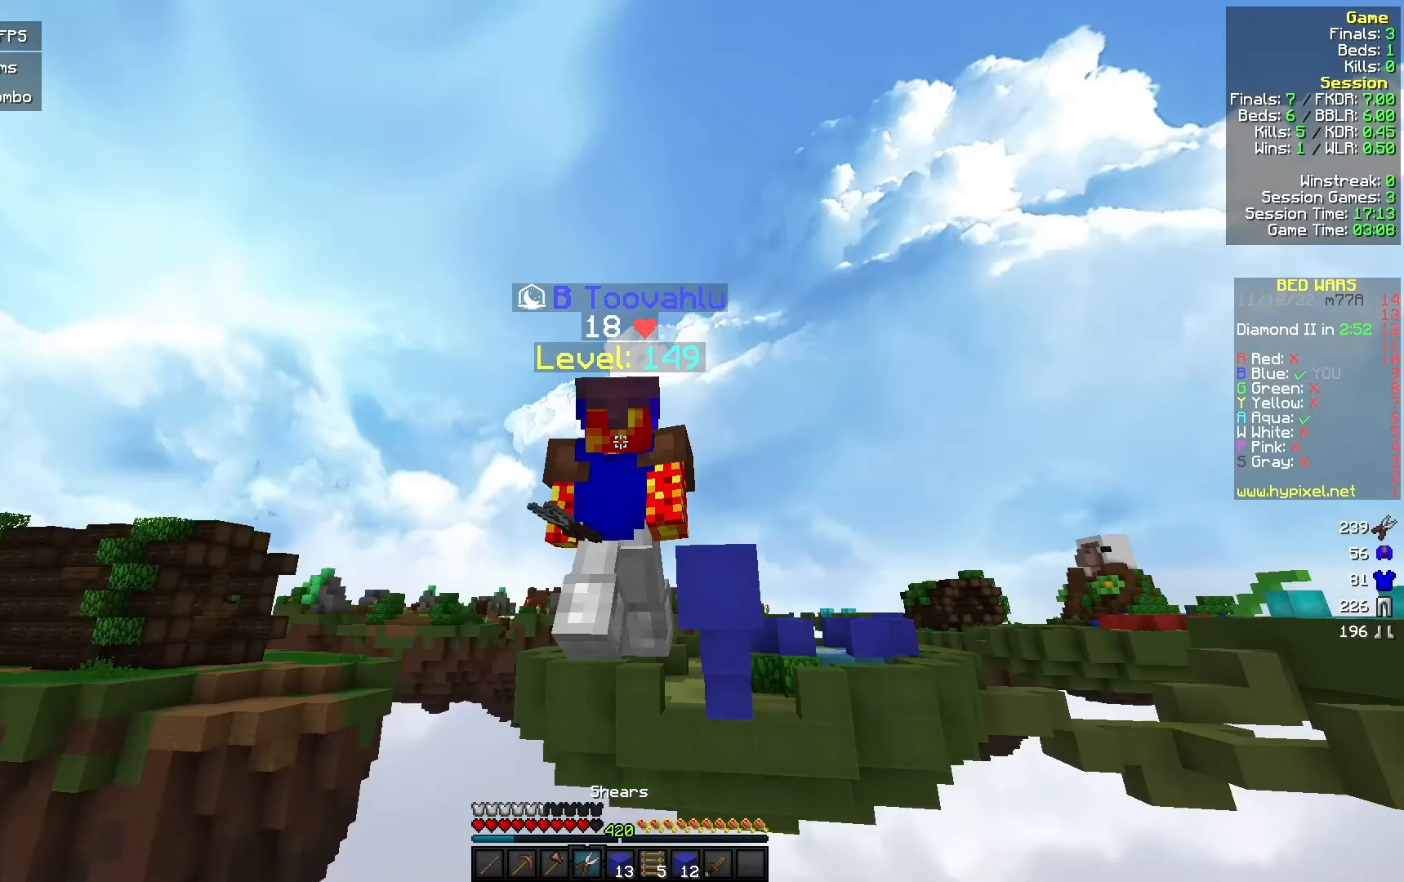
{"keys": ["d", "w"], "mouse": ["left"], "events": [[300, "d", "down"], [500, "mouse_left", "down"]]}
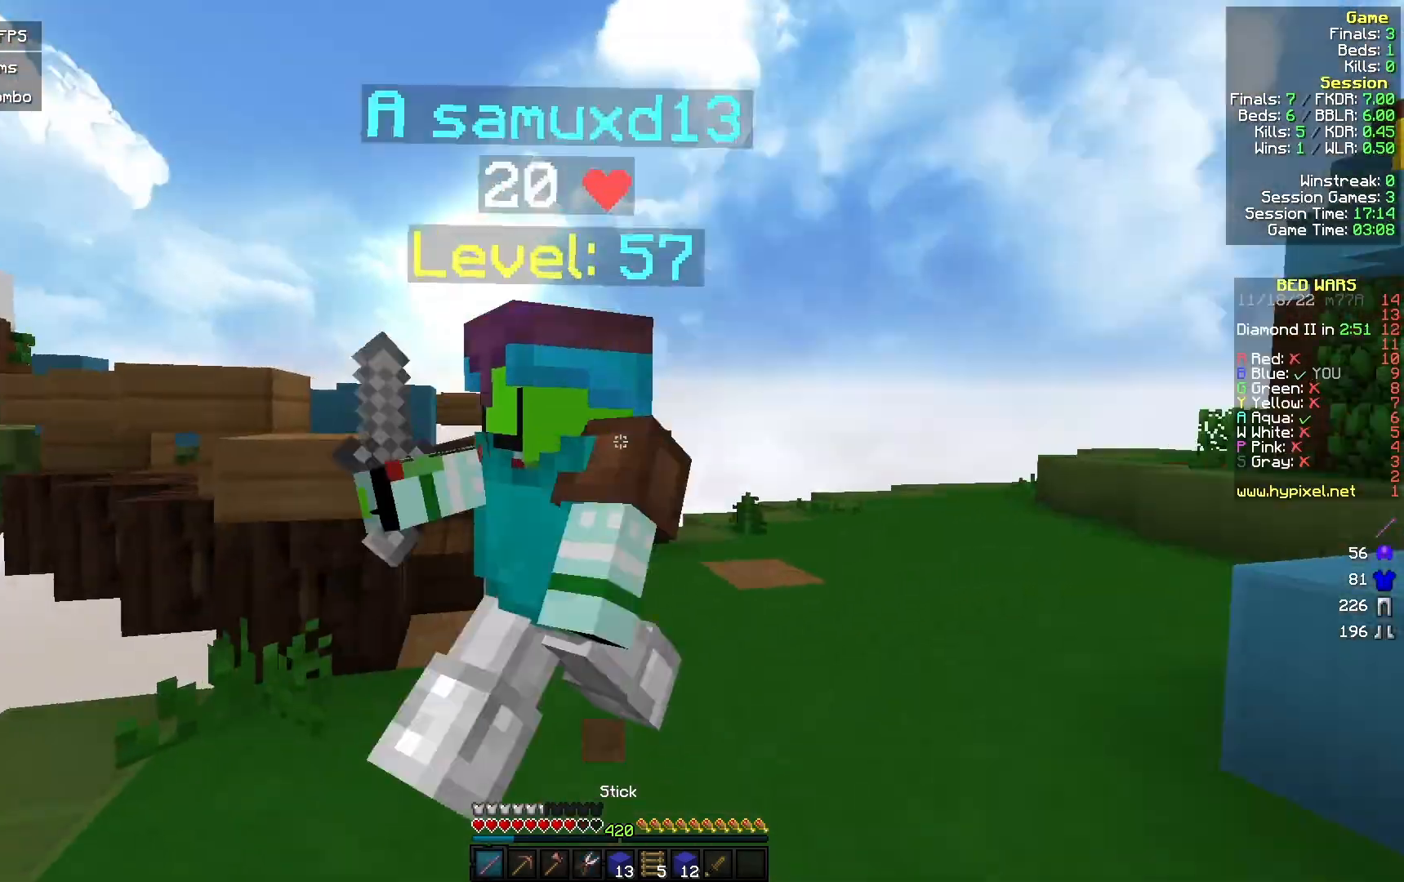
{"keys": ["w"], "mouse": ["left"], "events": [[67, "w", "up"], [133, "s", "down"], [300, "s", "up"], [367, "w", "down"], [500, "d", "up"]]}
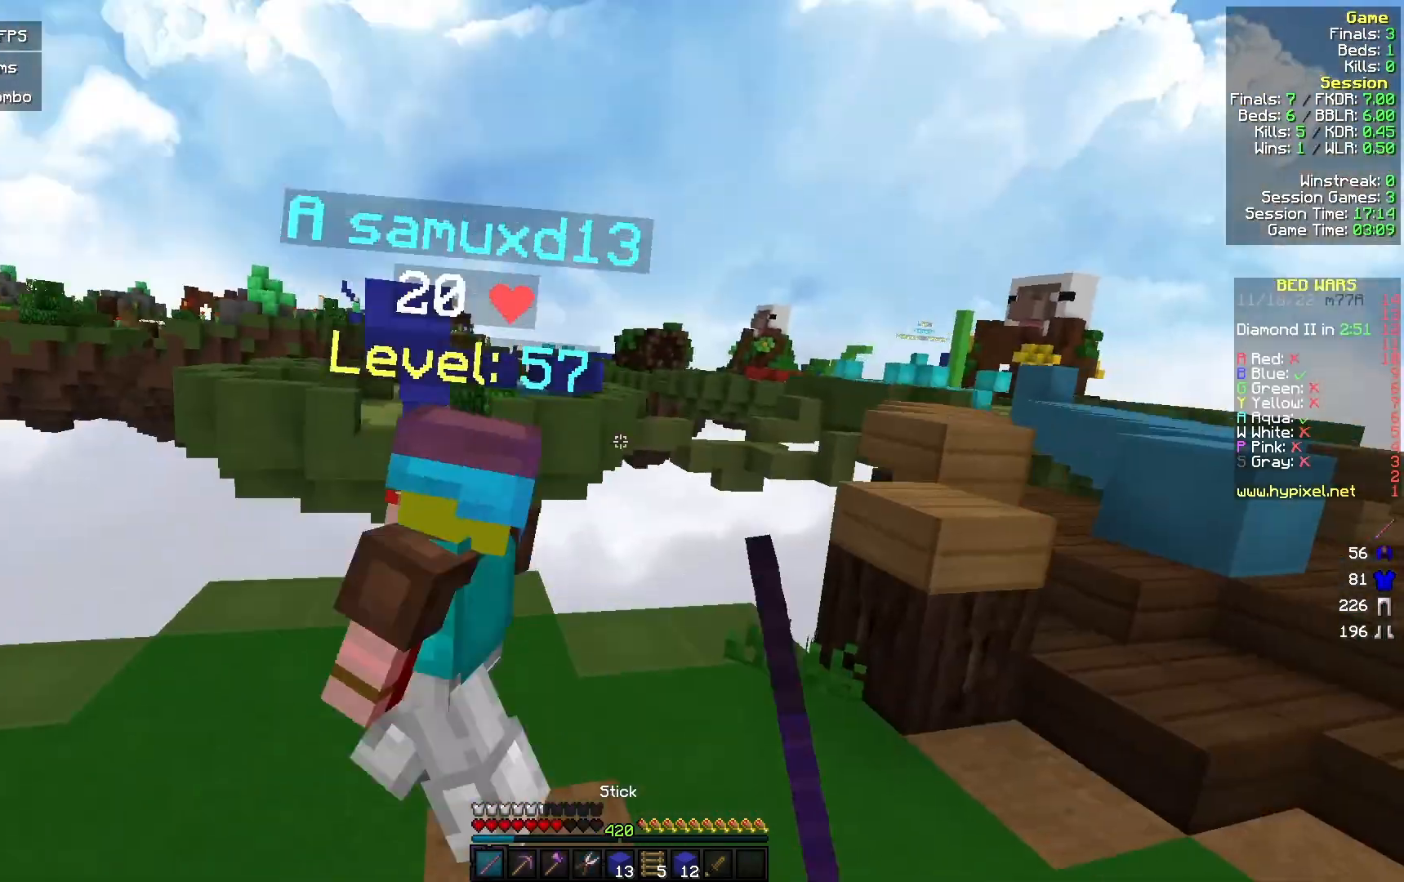
{"keys": ["d", "w"], "mouse": ["left"], "events": [[167, "mouse_left", "up"], [233, "mouse_left", "down"], [300, "d", "down"]]}
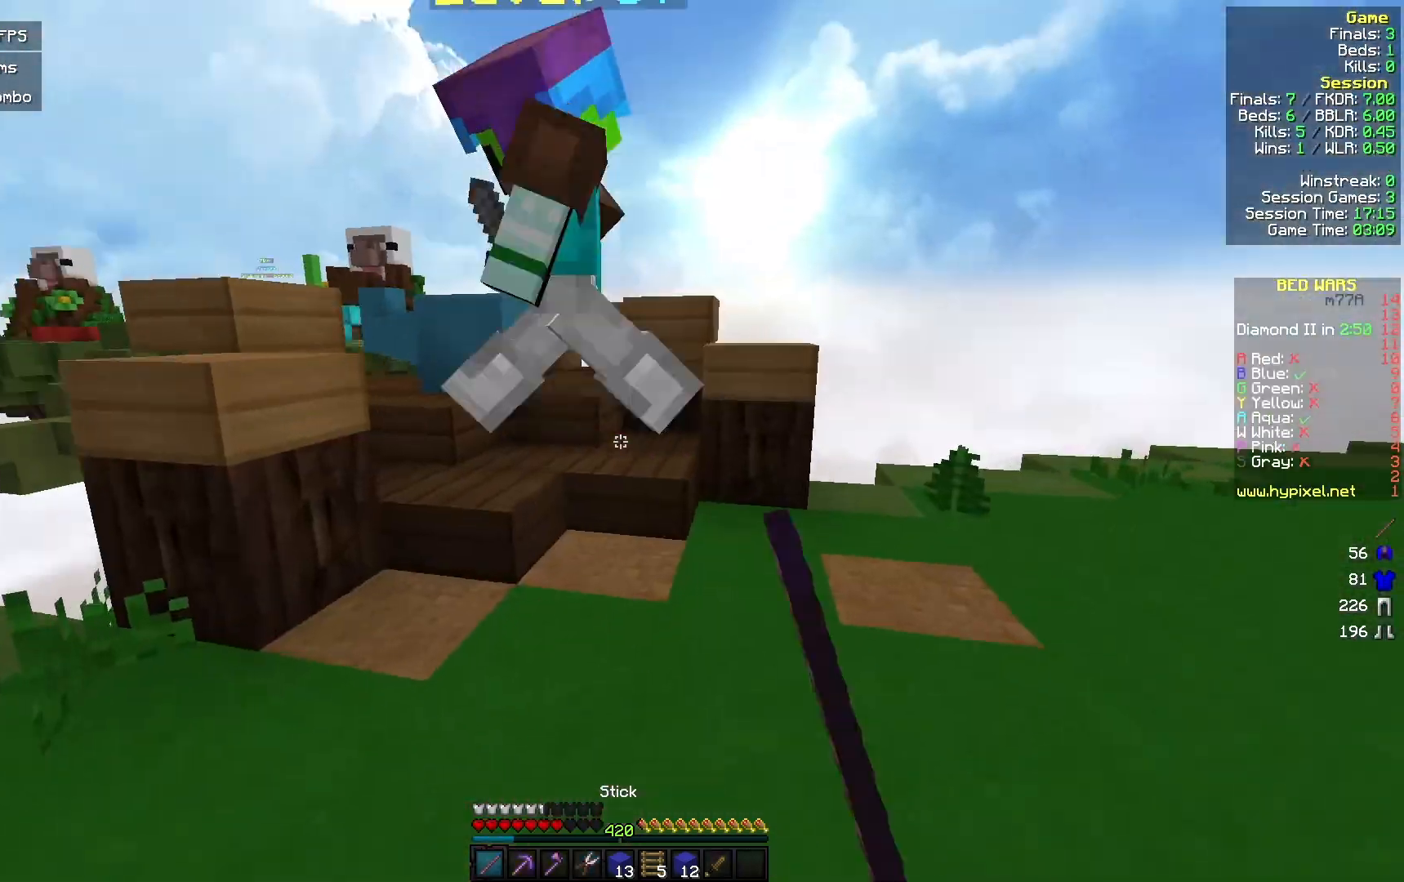
{"keys": ["a", "w"], "mouse": ["left"], "events": [[33, "a", "down"], [33, "d", "up"], [200, "mouse_left", "up"], [267, "mouse_left", "down"], [367, "mouse_left", "up"], [433, "mouse_left", "down"]]}
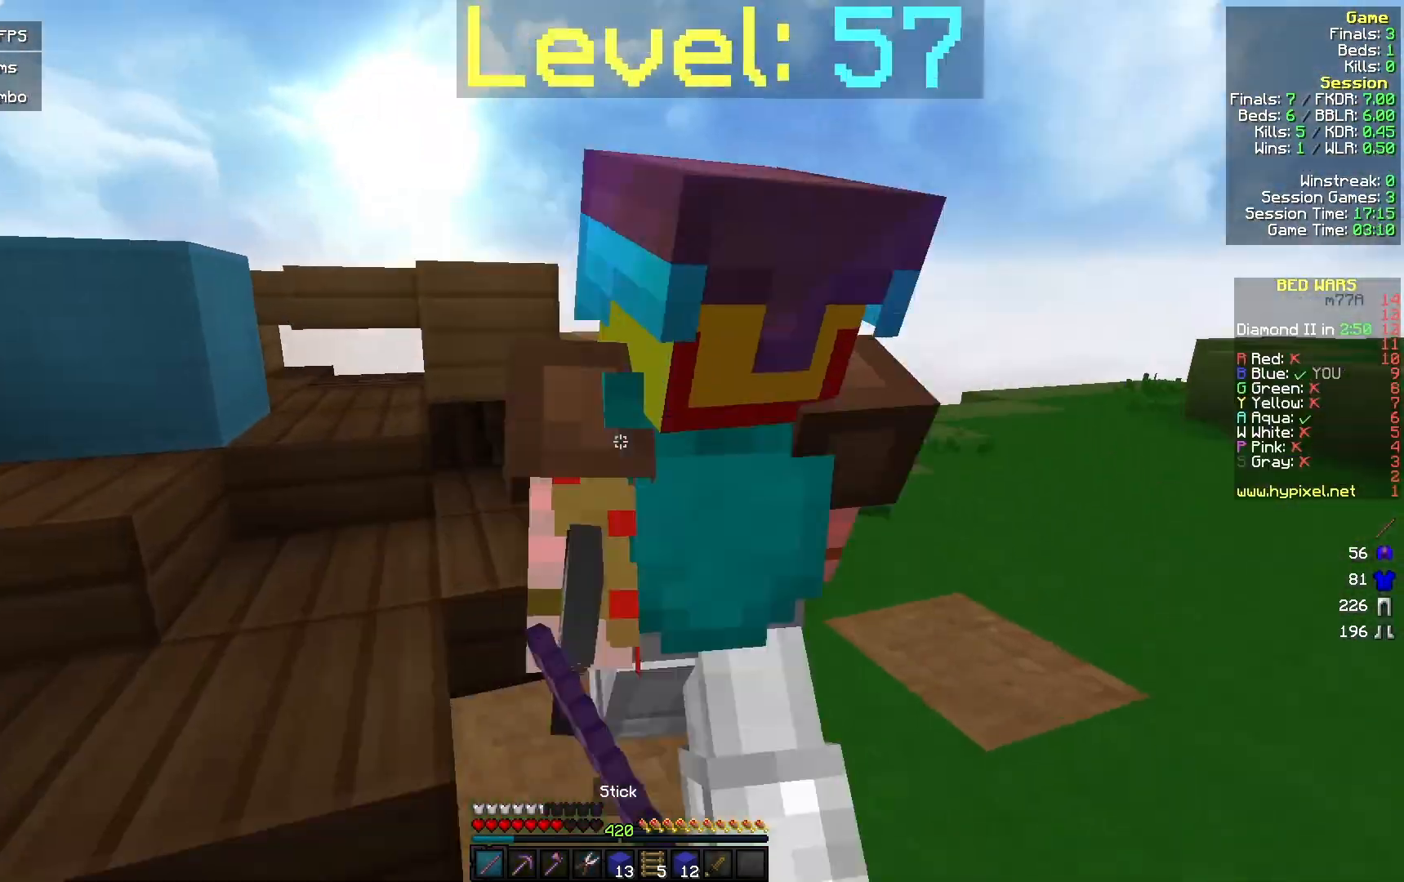
{"keys": ["w"], "mouse": ["left"], "events": [[67, "w", "up"], [233, "w", "down"], [467, "a", "up"]]}
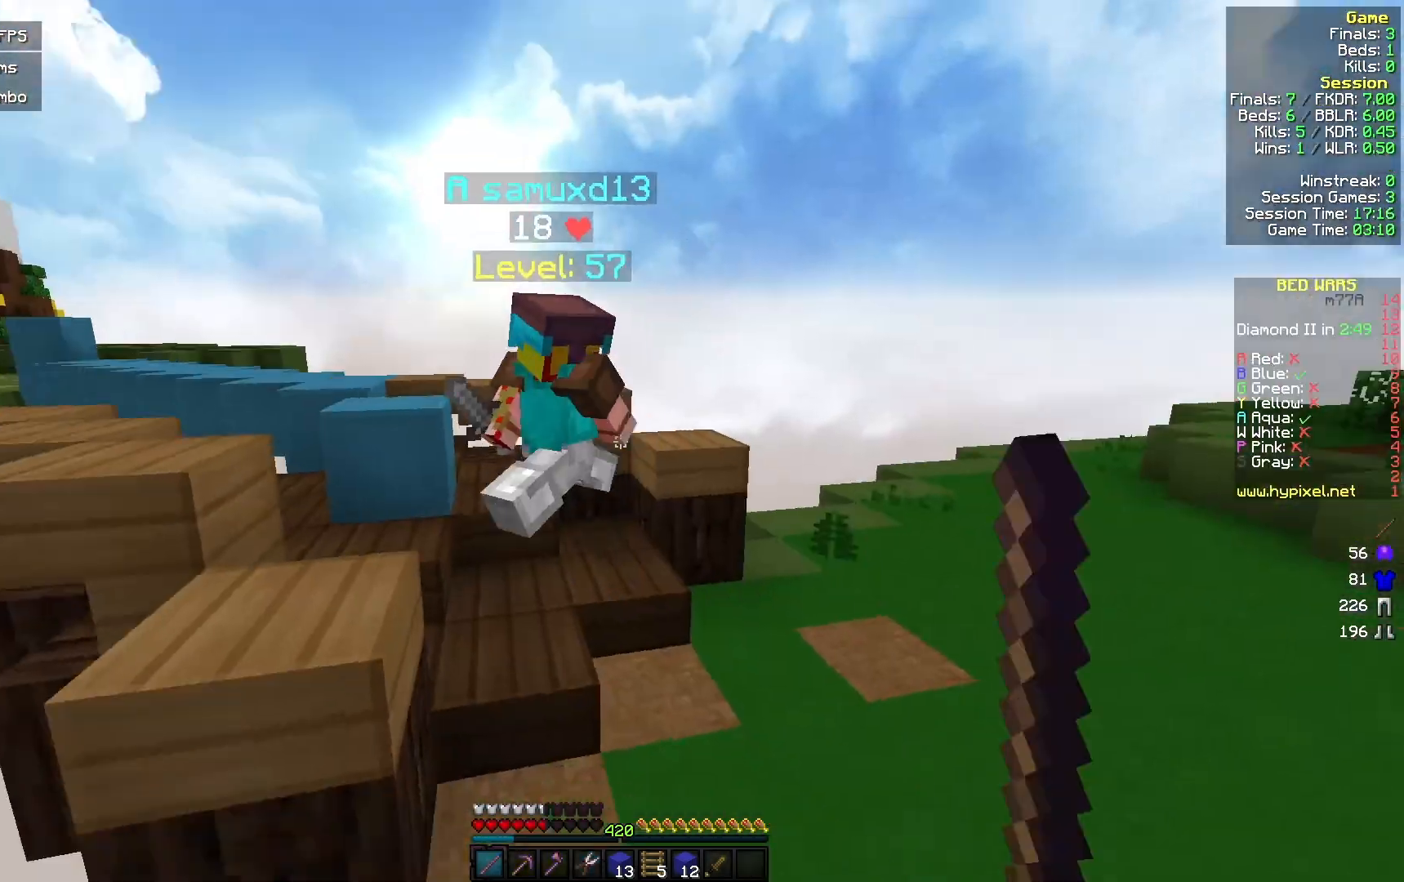
{"keys": ["s"], "mouse": ["right"], "events": [[100, "mouse_left", "up"], [200, "w", "up"], [267, "s", "down"], [467, "mouse_right", "down"]]}